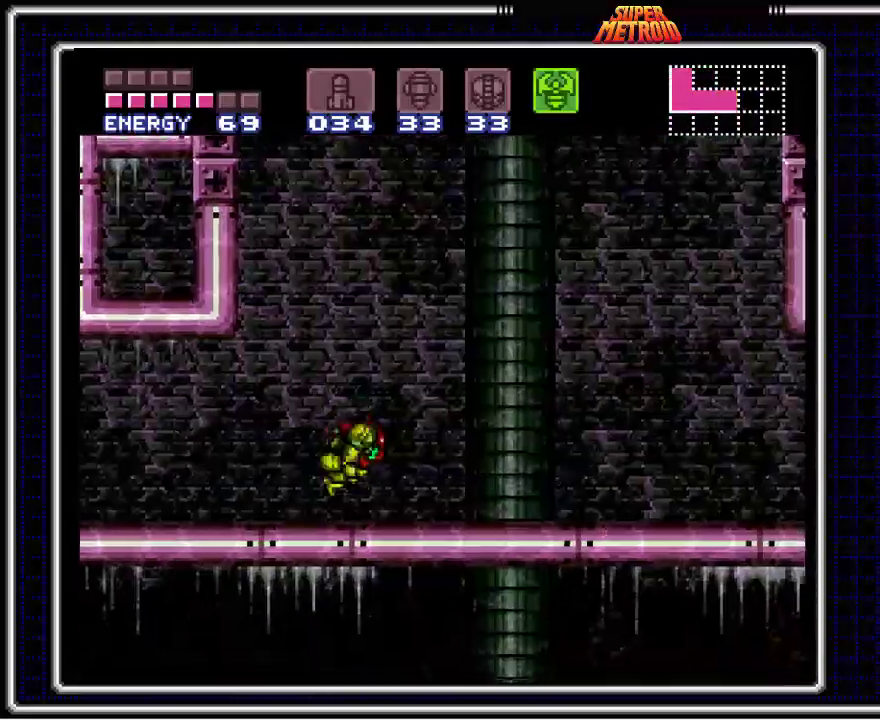
Gameplay with a controller (Nintendo layout); each line is a JSON object with the inputs held at the frame after it. "events" lists button and stick changes between this image and that frame as [ms after this image, input, new state], when the widget could be followed in between. Not read: L1 L3 R1 R3.
{"buttons": ["DPAD_RIGHT"], "events": []}
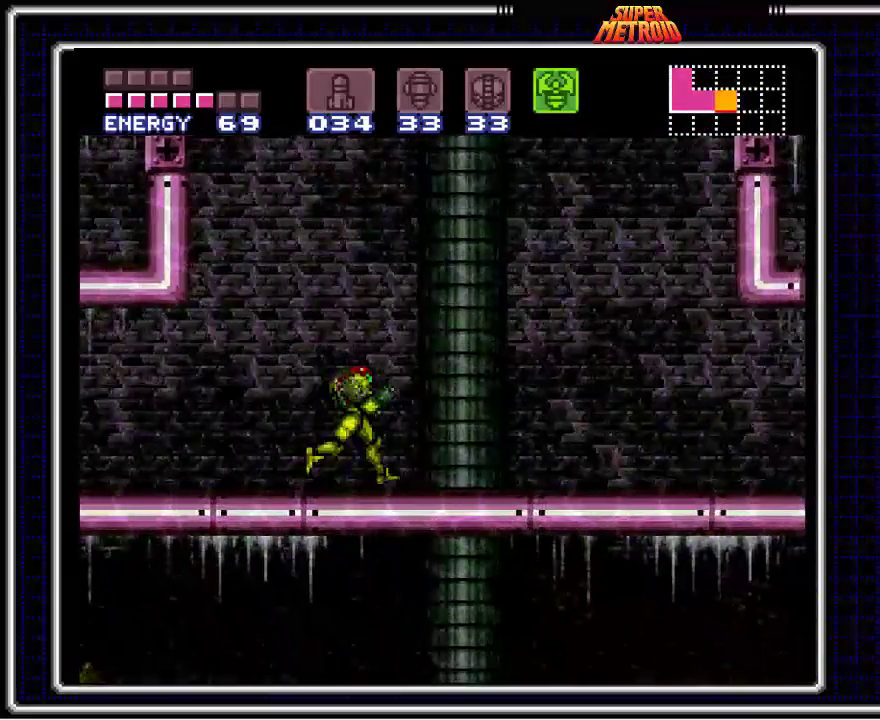
{"buttons": ["DPAD_RIGHT"], "events": []}
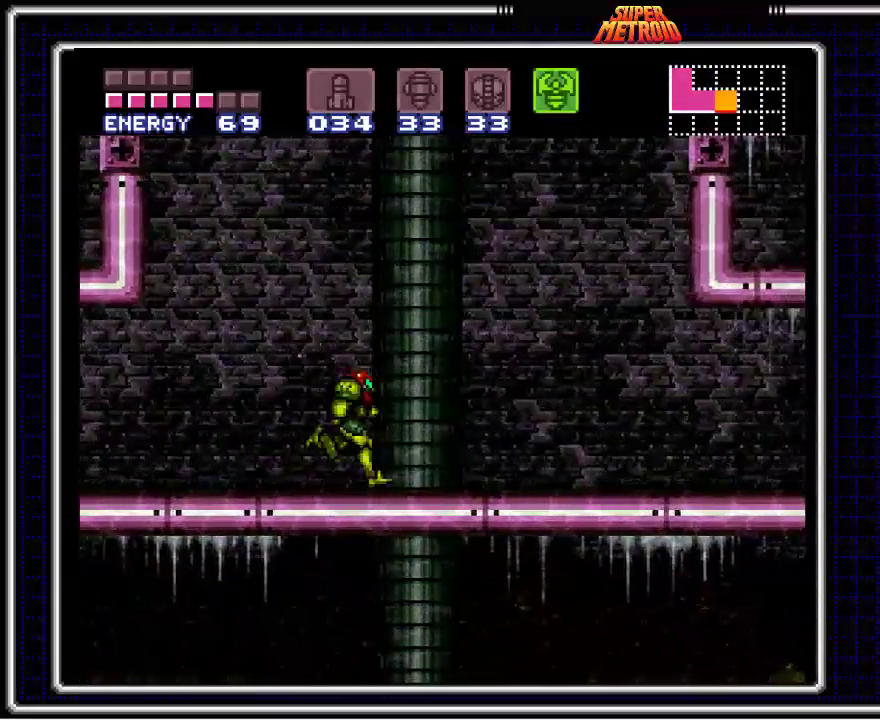
{"buttons": [], "events": [[33, "DPAD_RIGHT", "up"], [250, "DPAD_LEFT", "down"], [433, "DPAD_LEFT", "up"]]}
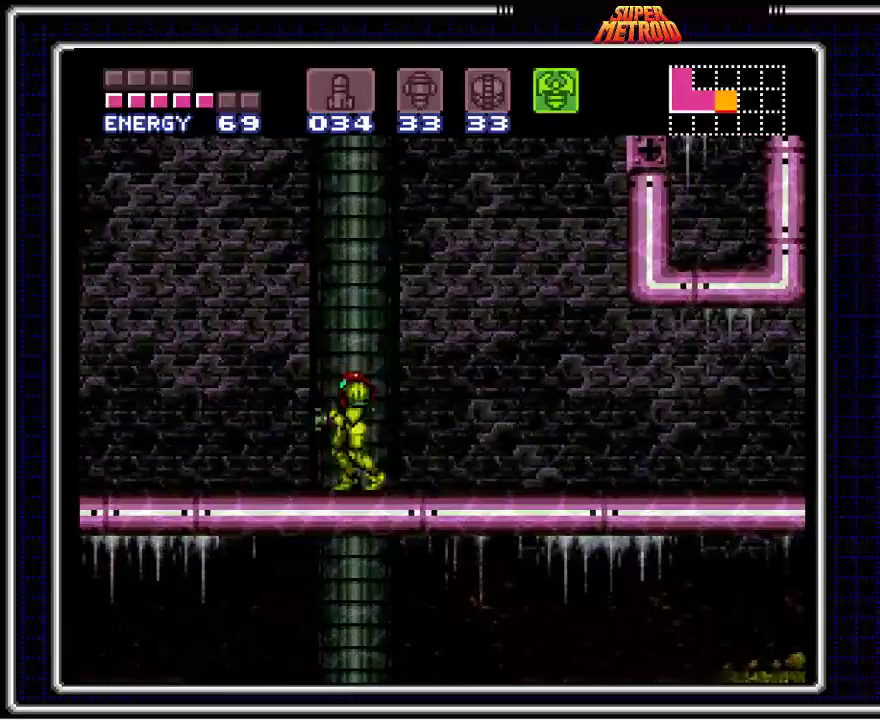
{"buttons": ["DPAD_LEFT"], "events": [[33, "DPAD_LEFT", "down"], [250, "DPAD_LEFT", "up"], [433, "DPAD_LEFT", "down"]]}
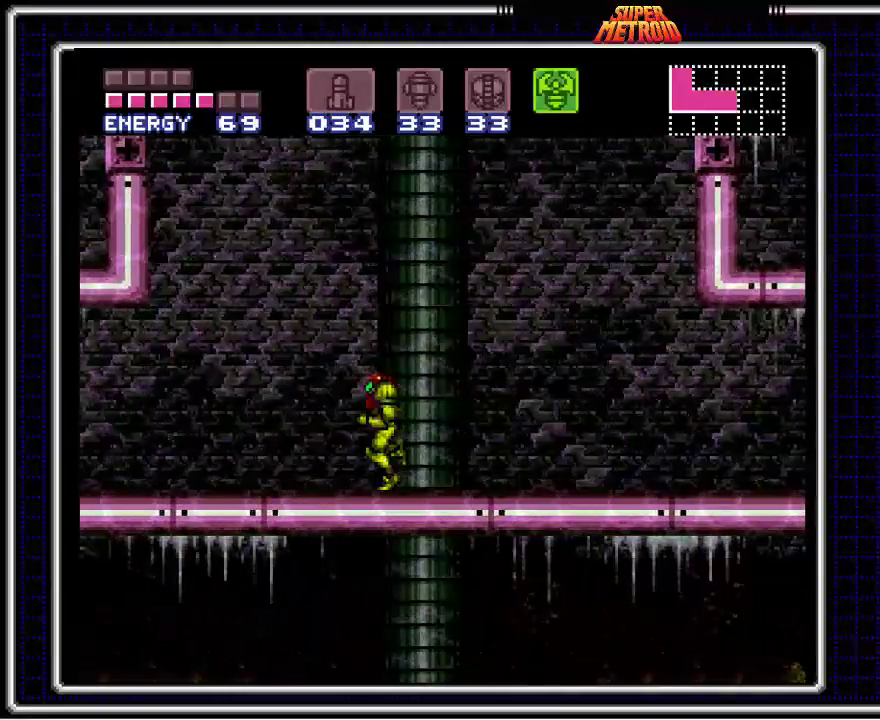
{"buttons": ["A"], "events": [[17, "DPAD_LEFT", "up"], [267, "A", "down"]]}
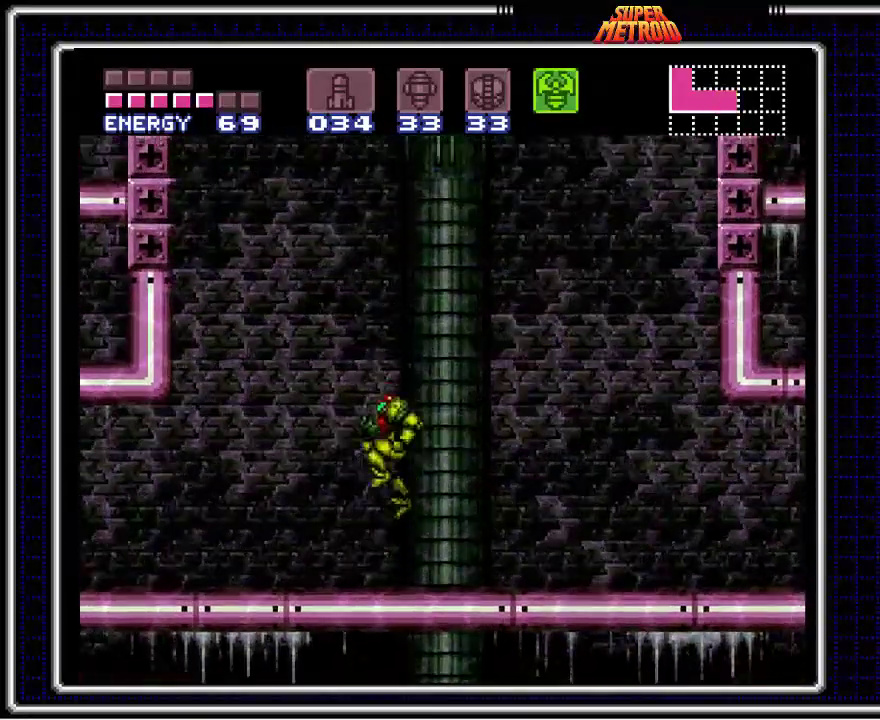
{"buttons": ["A"], "events": []}
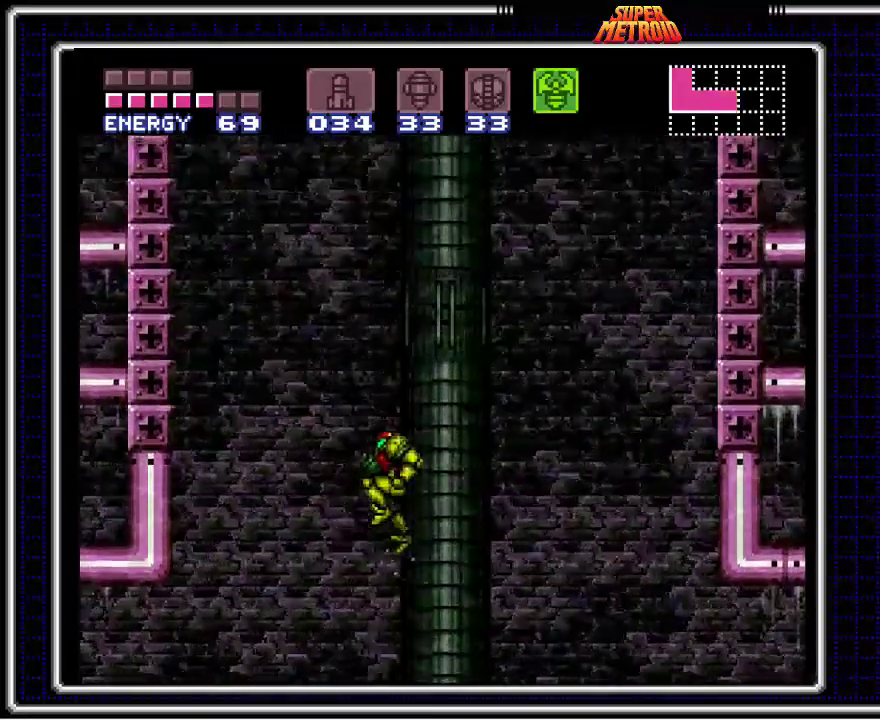
{"buttons": ["X", "DPAD_DOWN"], "events": [[183, "X", "down"], [333, "DPAD_DOWN", "down"], [450, "A", "up"]]}
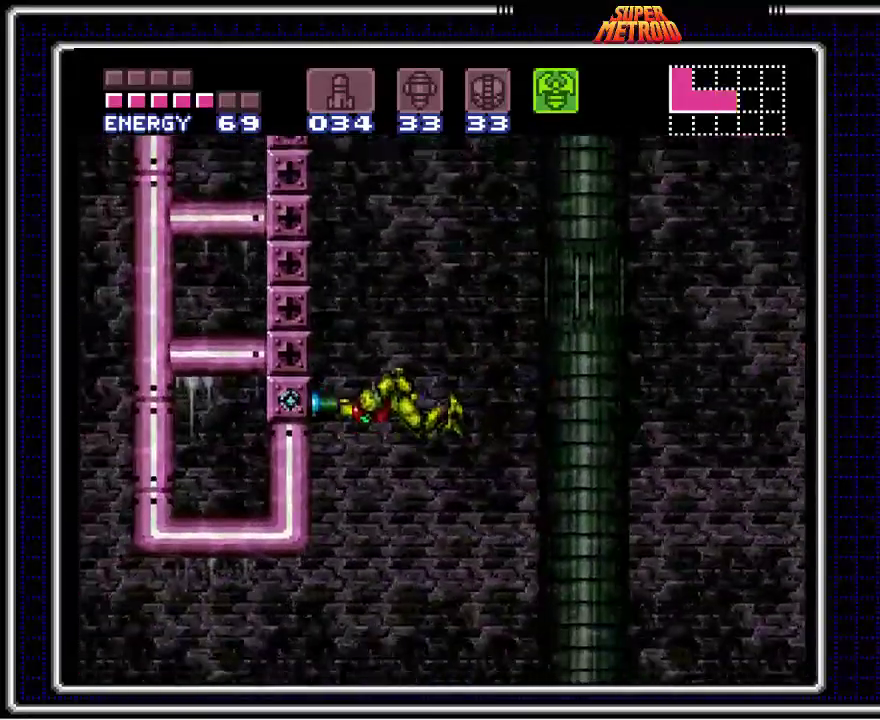
{"buttons": ["X", "DPAD_RIGHT"], "events": [[350, "DPAD_RIGHT", "down"], [367, "DPAD_DOWN", "up"]]}
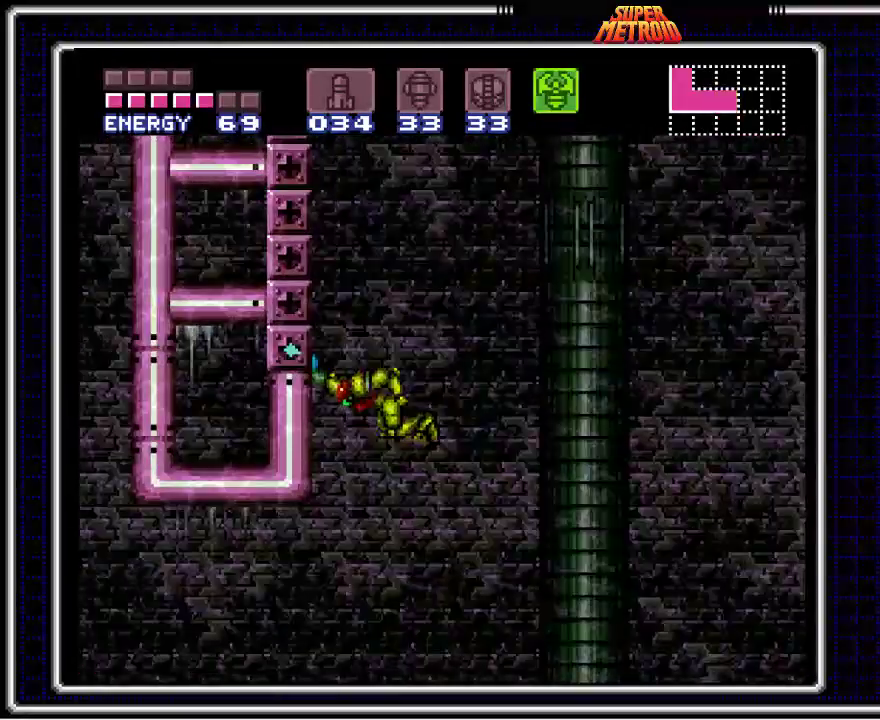
{"buttons": ["A", "DPAD_RIGHT"], "events": [[17, "DPAD_DOWN", "down"], [117, "DPAD_RIGHT", "up"], [233, "DPAD_RIGHT", "down"], [250, "DPAD_DOWN", "up"], [250, "X", "up"], [333, "A", "down"]]}
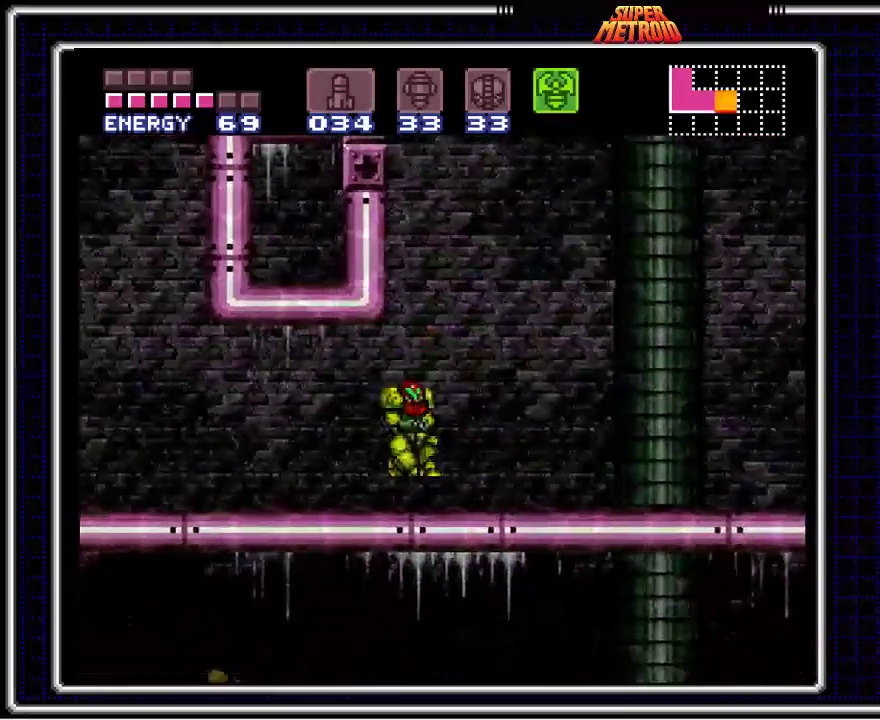
{"buttons": ["DPAD_RIGHT"], "events": [[100, "A", "up"], [233, "A", "down"], [450, "A", "up"]]}
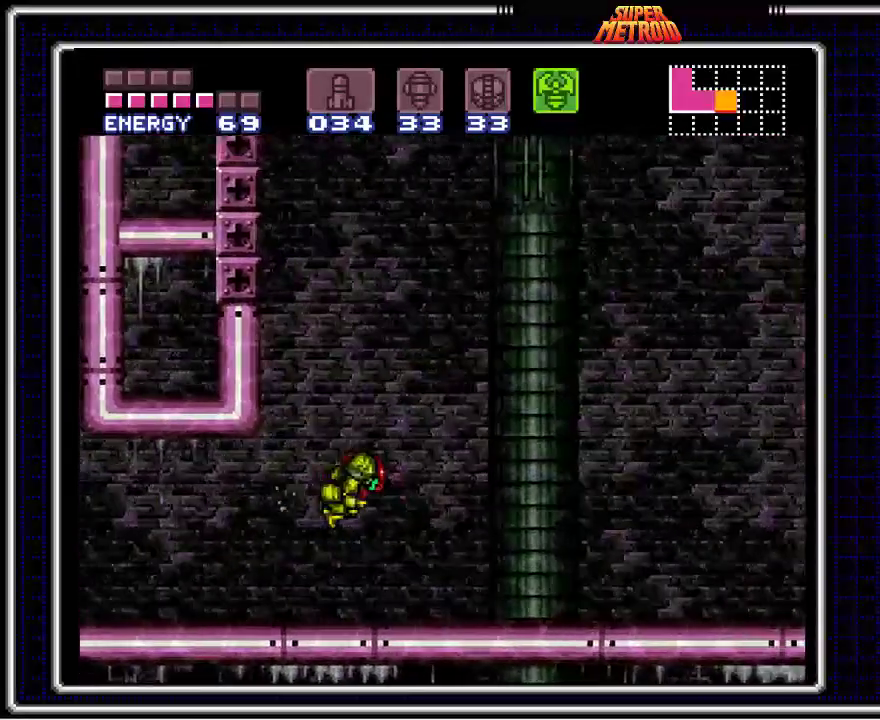
{"buttons": ["DPAD_RIGHT"], "events": []}
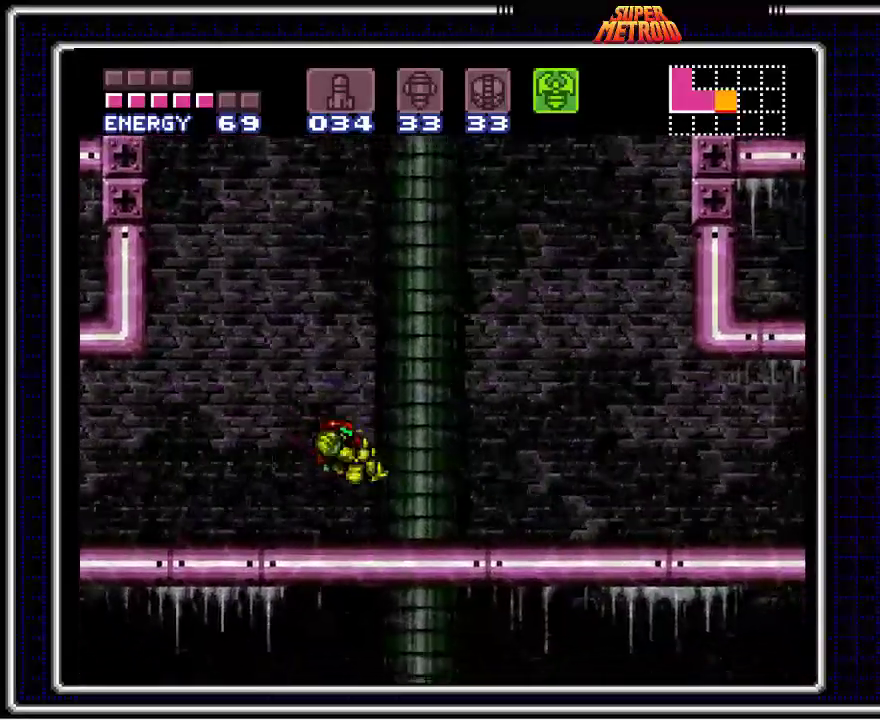
{"buttons": ["DPAD_LEFT"], "events": [[133, "DPAD_RIGHT", "up"], [250, "DPAD_LEFT", "down"]]}
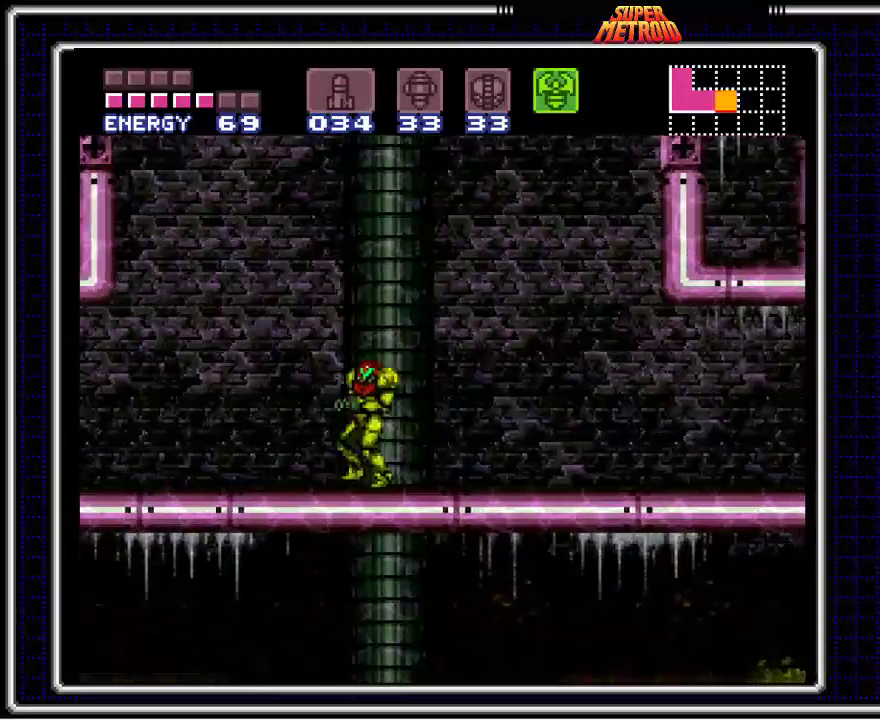
{"buttons": ["A"], "events": [[50, "DPAD_LEFT", "up"], [300, "A", "down"]]}
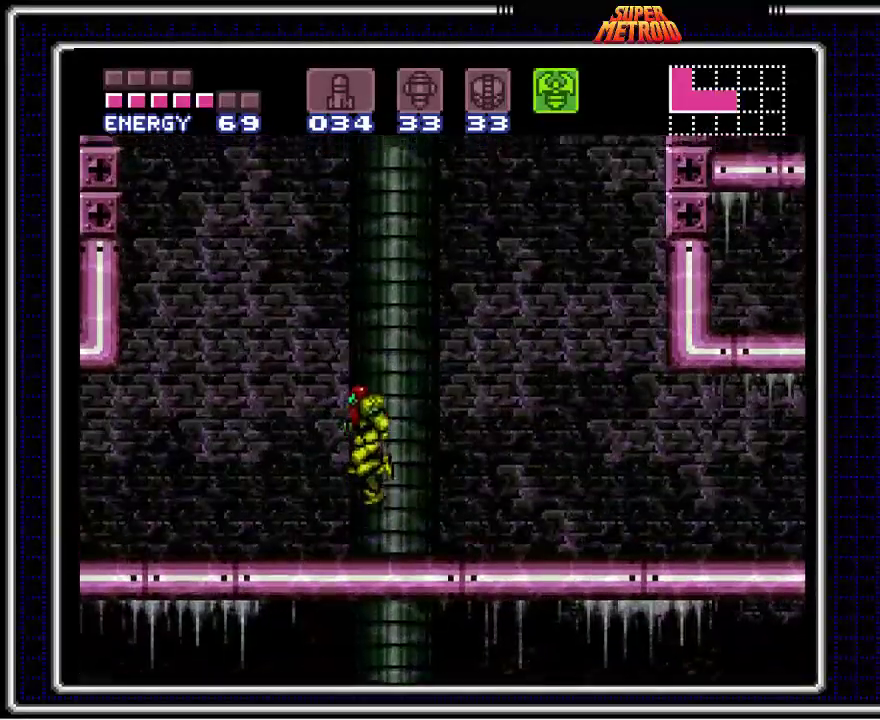
{"buttons": ["A"], "events": []}
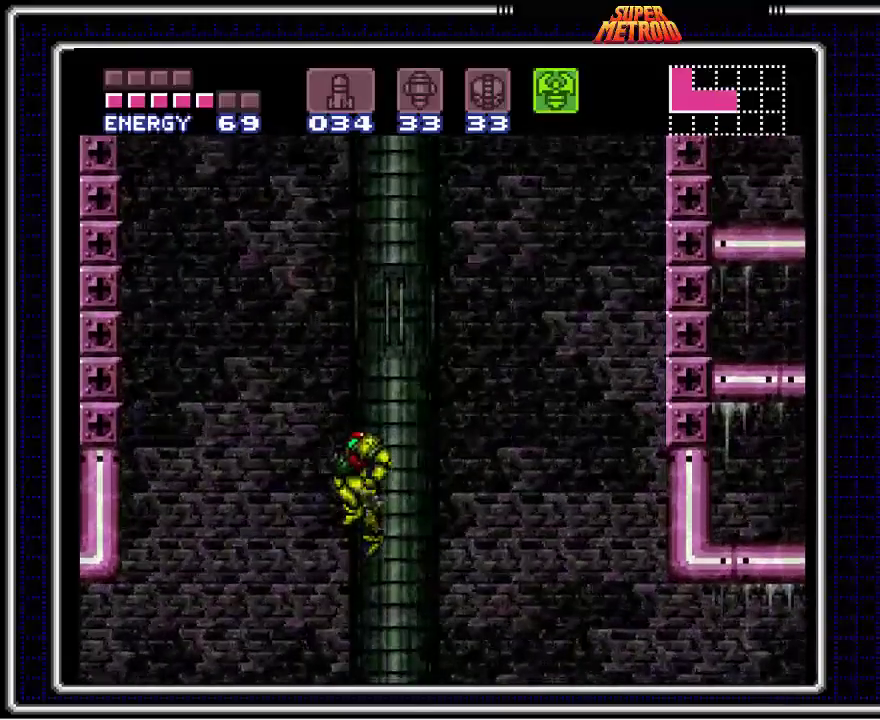
{"buttons": ["X", "DPAD_DOWN"], "events": [[233, "X", "down"], [383, "A", "up"], [383, "DPAD_DOWN", "down"]]}
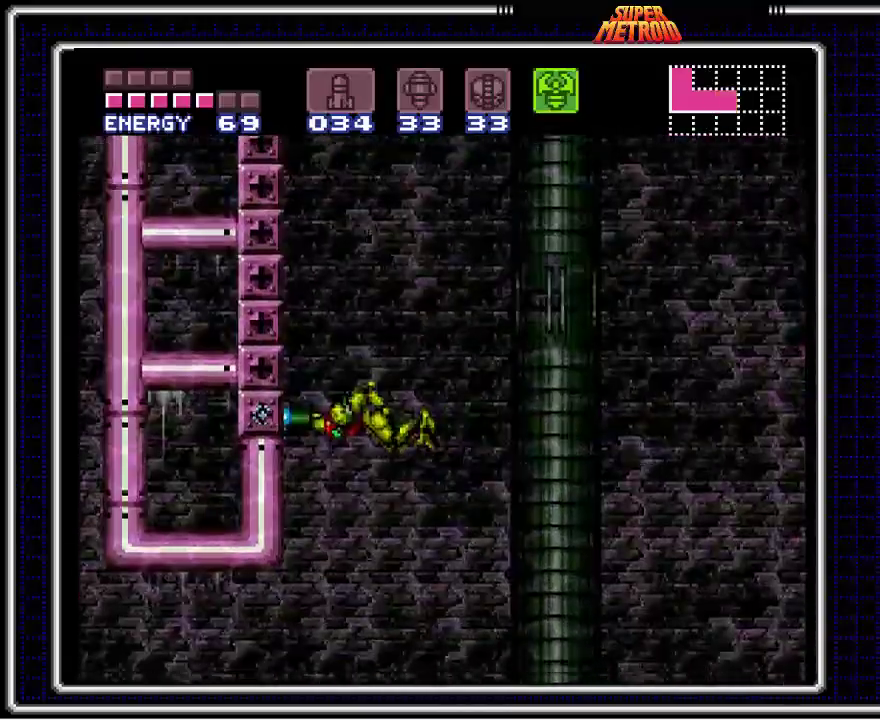
{"buttons": ["X", "DPAD_DOWN", "DPAD_RIGHT"], "events": [[367, "DPAD_RIGHT", "down"]]}
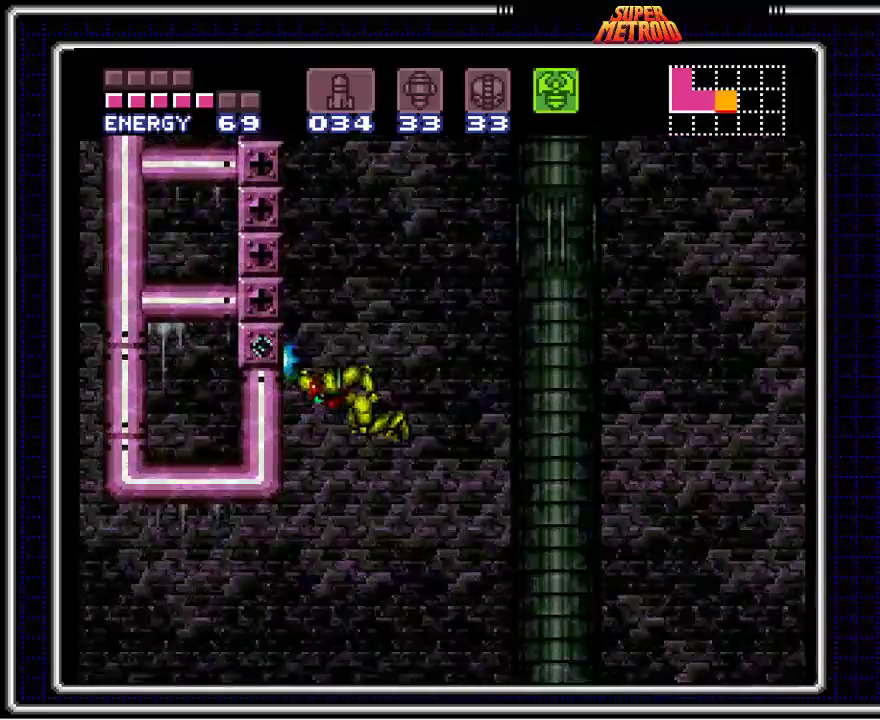
{"buttons": ["A", "DPAD_RIGHT"], "events": [[150, "DPAD_DOWN", "up"], [283, "X", "up"], [333, "A", "down"], [333, "DPAD_RIGHT", "up"], [417, "DPAD_RIGHT", "down"], [433, "DPAD_UP", "down"], [467, "DPAD_UP", "up"]]}
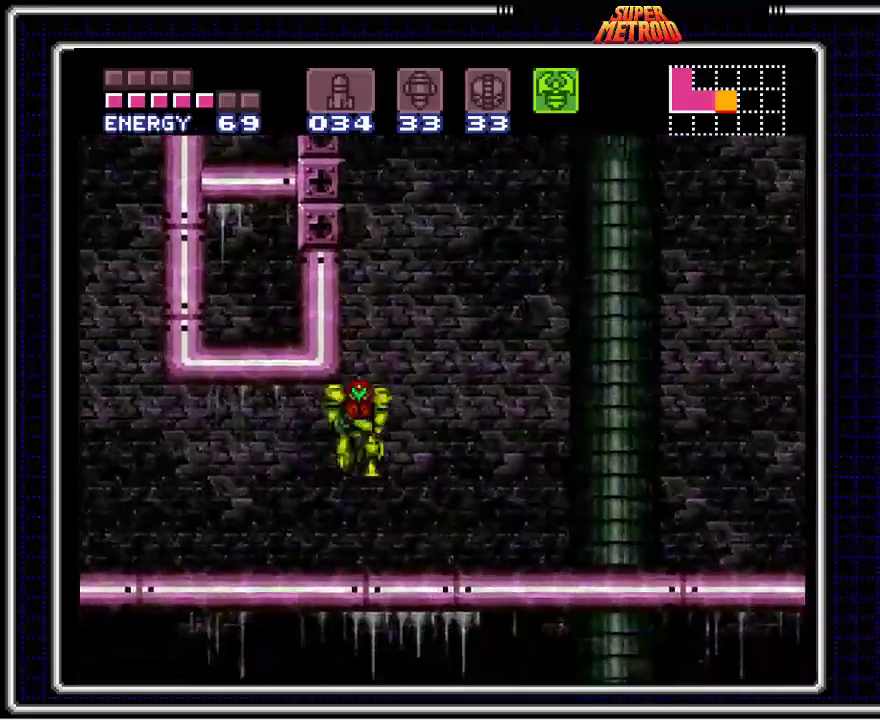
{"buttons": ["A", "DPAD_RIGHT"], "events": [[17, "A", "up"], [350, "A", "down"]]}
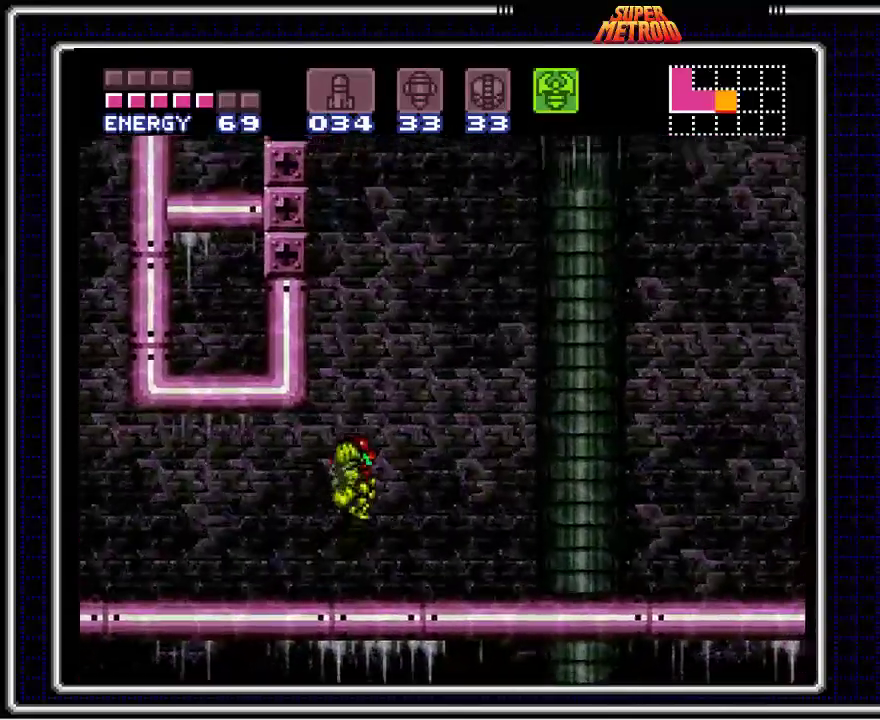
{"buttons": ["DPAD_RIGHT"], "events": [[67, "A", "up"]]}
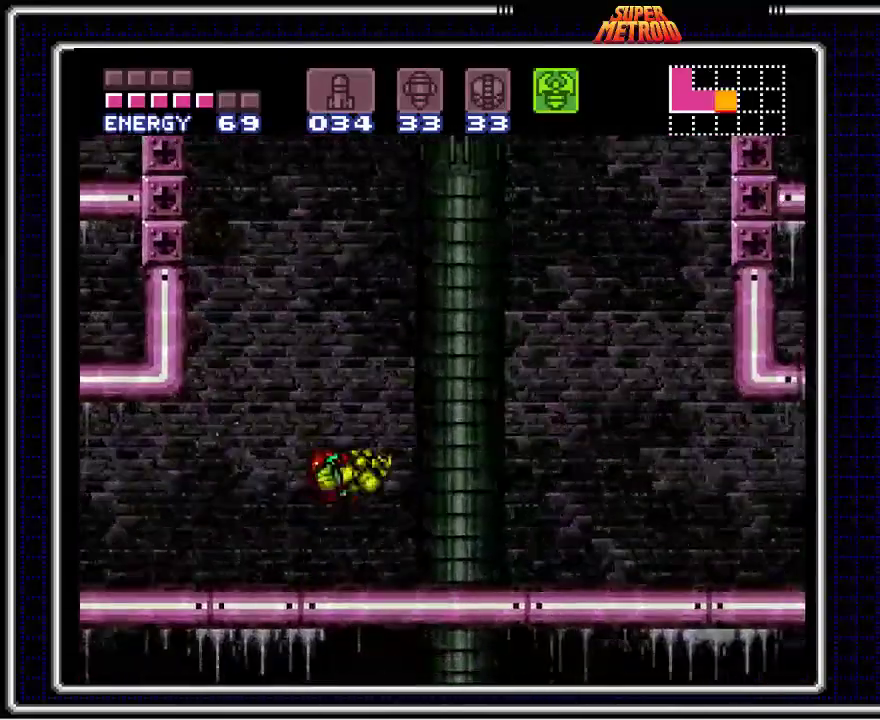
{"buttons": [], "events": [[233, "DPAD_RIGHT", "up"], [317, "DPAD_LEFT", "down"], [483, "DPAD_LEFT", "up"]]}
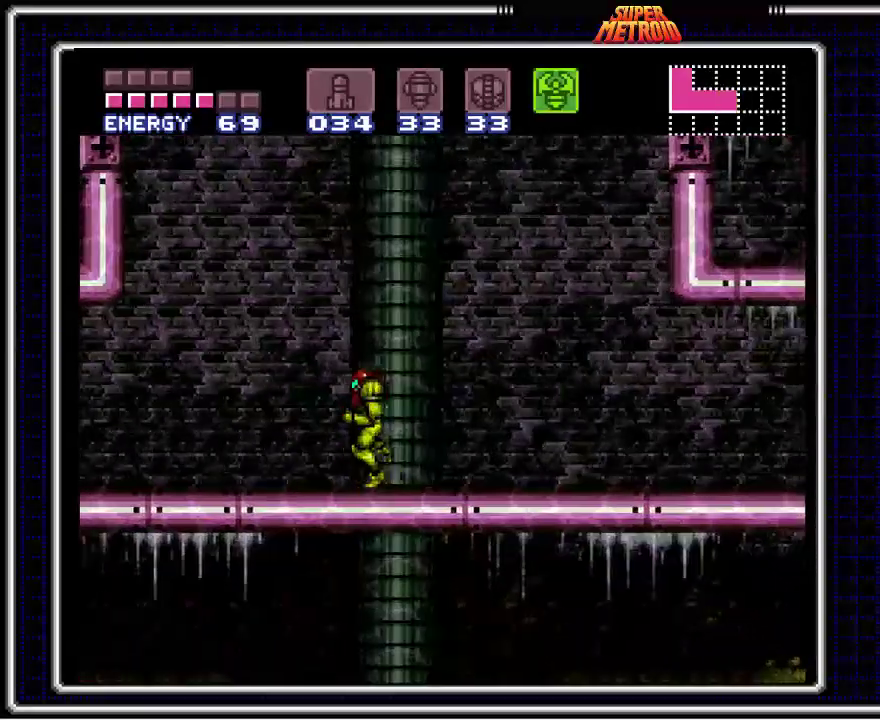
{"buttons": [], "events": [[350, "DPAD_LEFT", "down"], [400, "DPAD_LEFT", "up"]]}
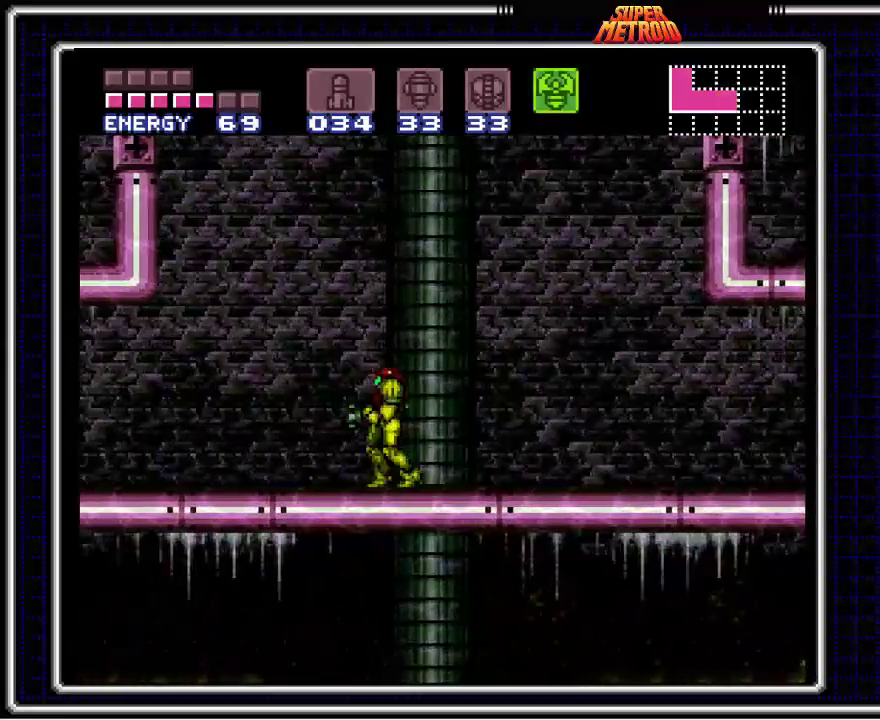
{"buttons": ["A"], "events": [[150, "A", "down"]]}
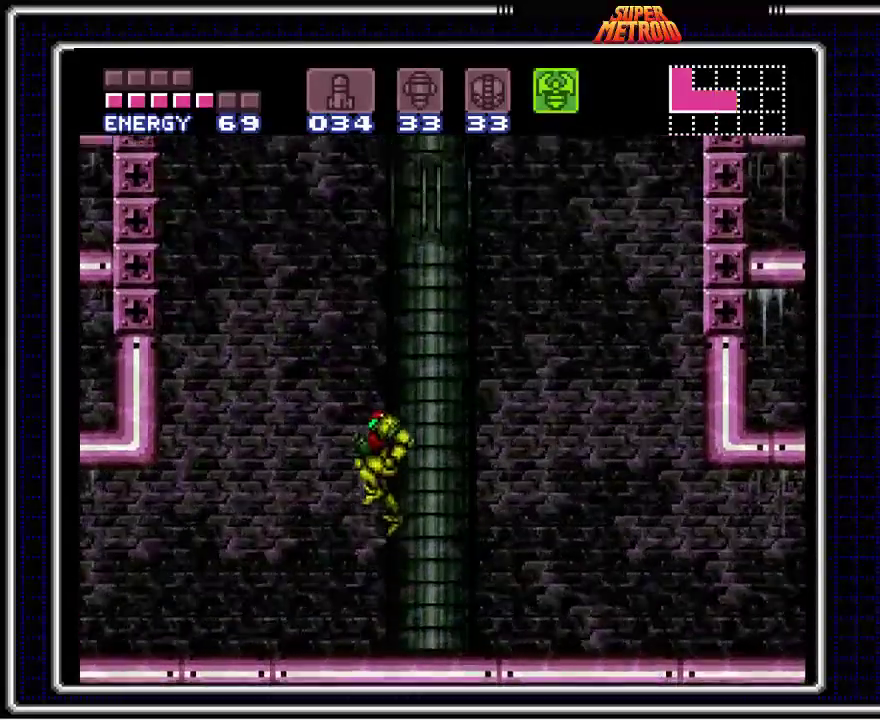
{"buttons": ["A"], "events": []}
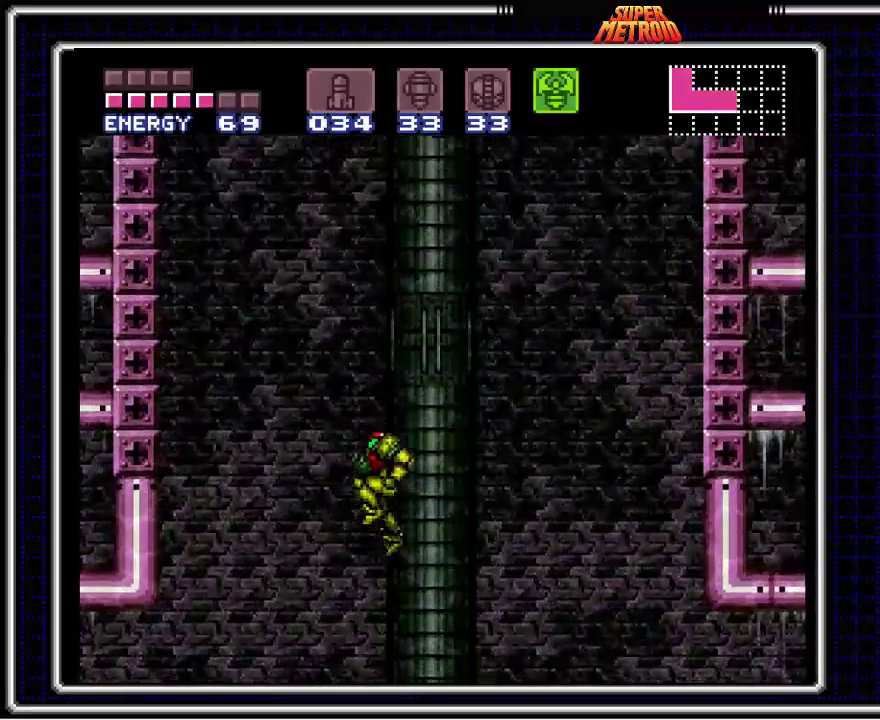
{"buttons": ["X", "DPAD_DOWN"], "events": [[17, "X", "down"], [200, "A", "up"], [317, "DPAD_DOWN", "down"]]}
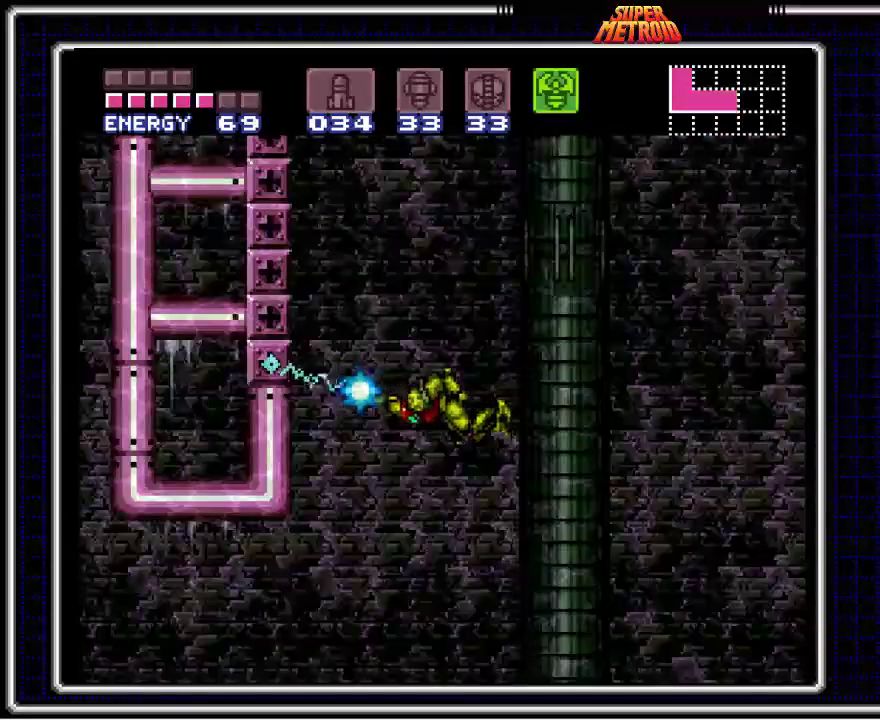
{"buttons": ["X", "DPAD_LEFT"], "events": [[333, "DPAD_LEFT", "down"], [350, "DPAD_DOWN", "up"]]}
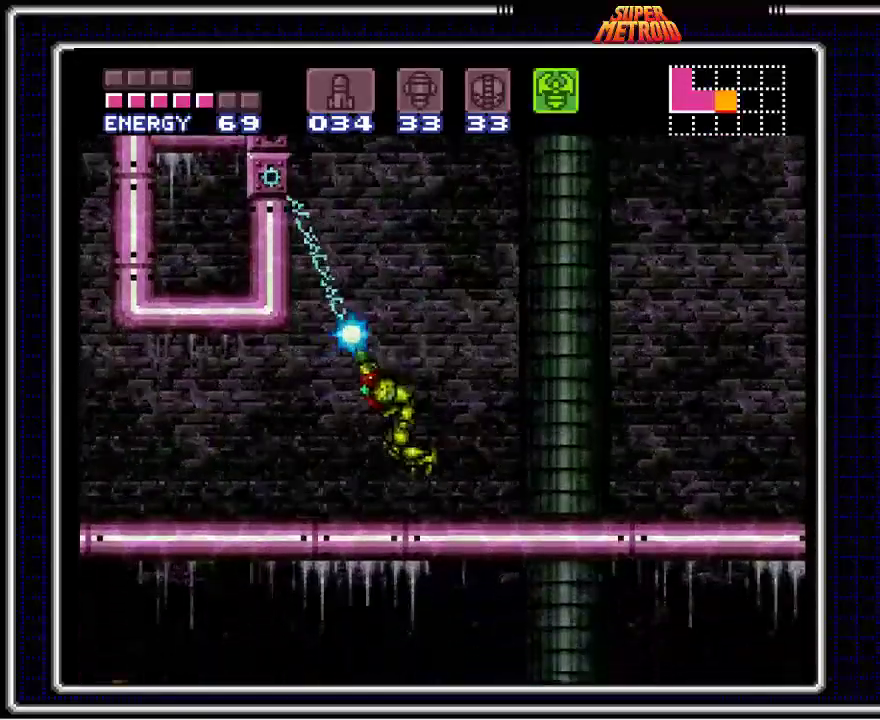
{"buttons": ["DPAD_DOWN"], "events": [[267, "DPAD_LEFT", "up"], [283, "X", "up"], [317, "DPAD_DOWN", "down"], [433, "DPAD_DOWN", "up"], [483, "DPAD_DOWN", "down"]]}
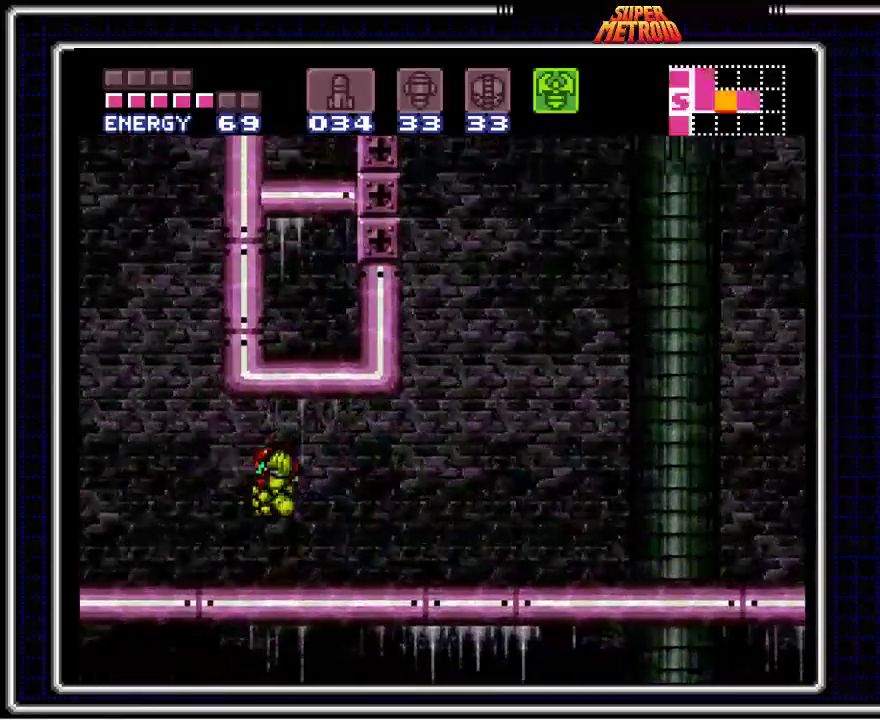
{"buttons": ["DPAD_RIGHT"], "events": [[83, "DPAD_DOWN", "up"], [133, "A", "down"], [217, "DPAD_UP", "down"], [267, "A", "up"], [300, "DPAD_UP", "up"], [383, "DPAD_RIGHT", "down"]]}
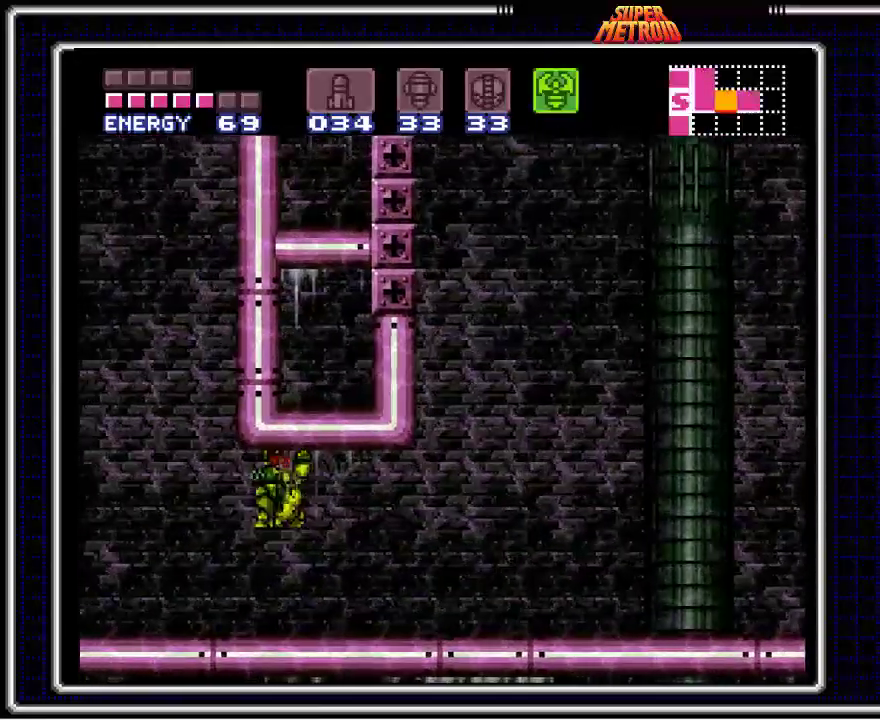
{"buttons": ["DPAD_RIGHT"], "events": []}
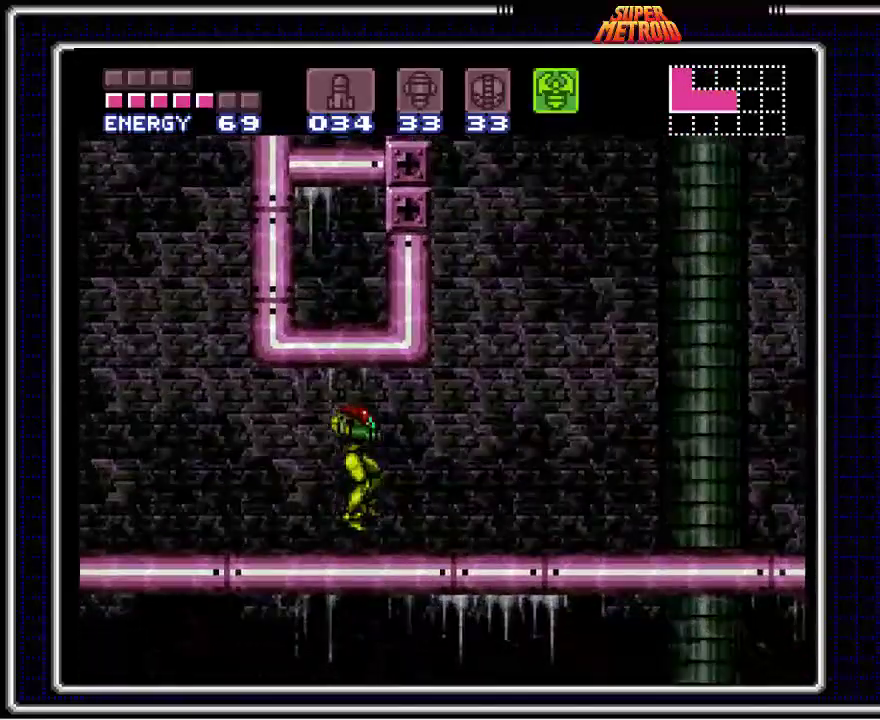
{"buttons": ["DPAD_RIGHT"], "events": [[200, "A", "down"], [417, "A", "up"]]}
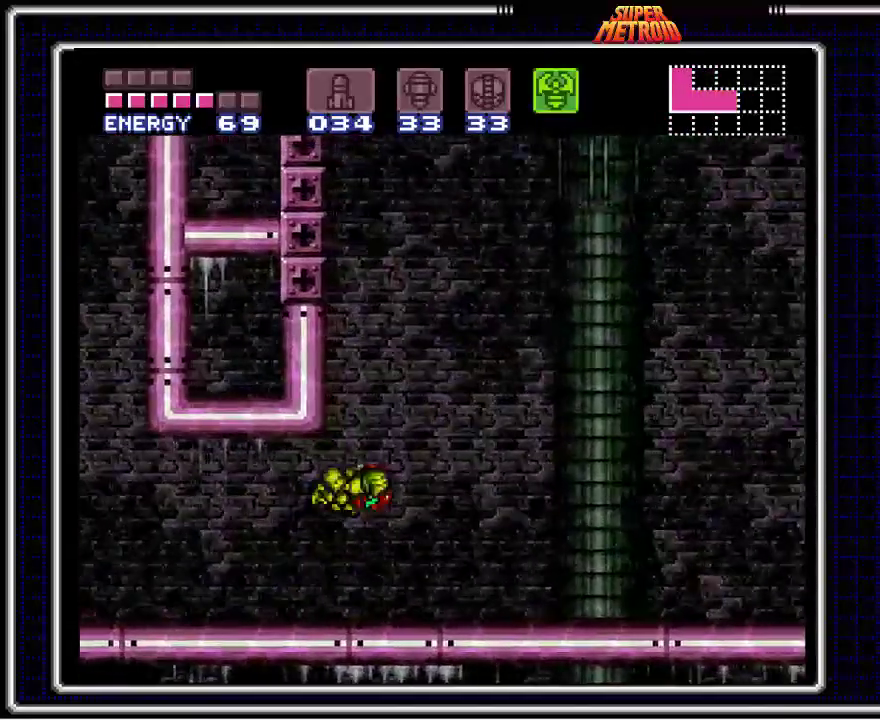
{"buttons": ["DPAD_RIGHT"], "events": []}